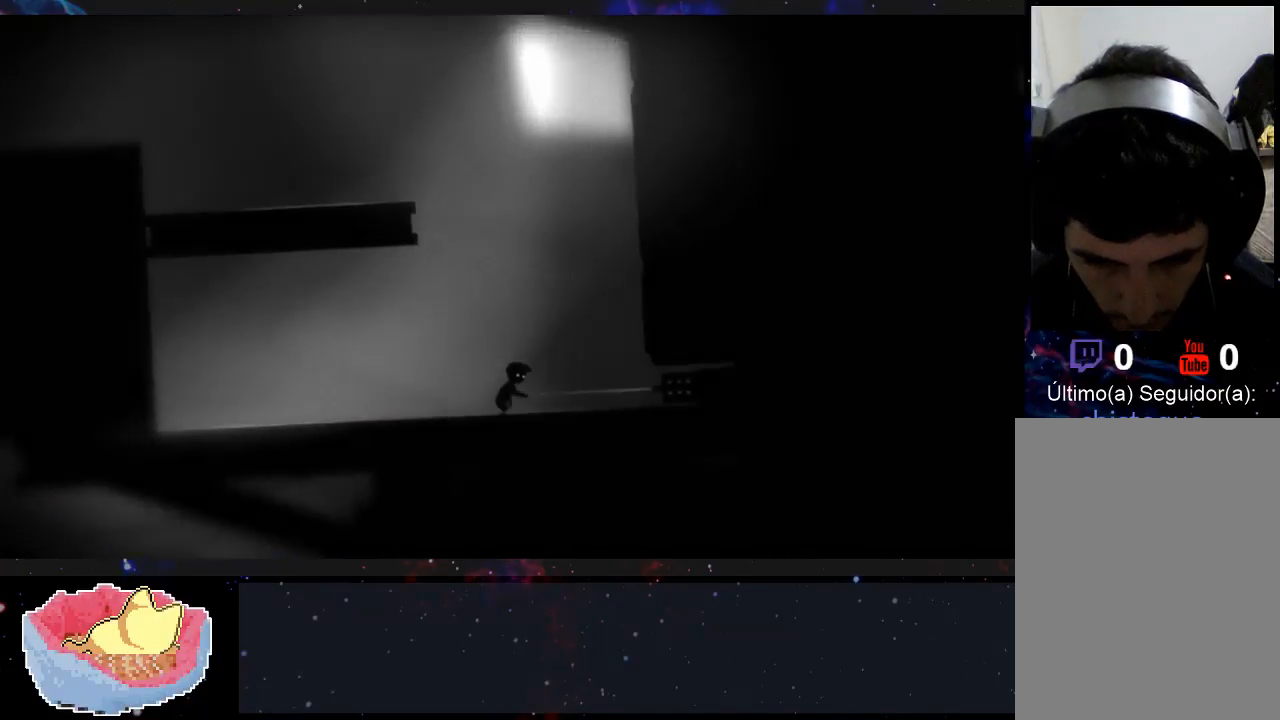
Gameplay with a controller (Xbox layout); each line is a JSON object with the inputs held at the frame after it. "events" lists button and stick changes between this image and that frame as [ms after this image, input, new state], when the widget could be followed in between. Not read: L3 R3.
{"buttons": [], "left_stick": "left", "right_stick": "center", "events": []}
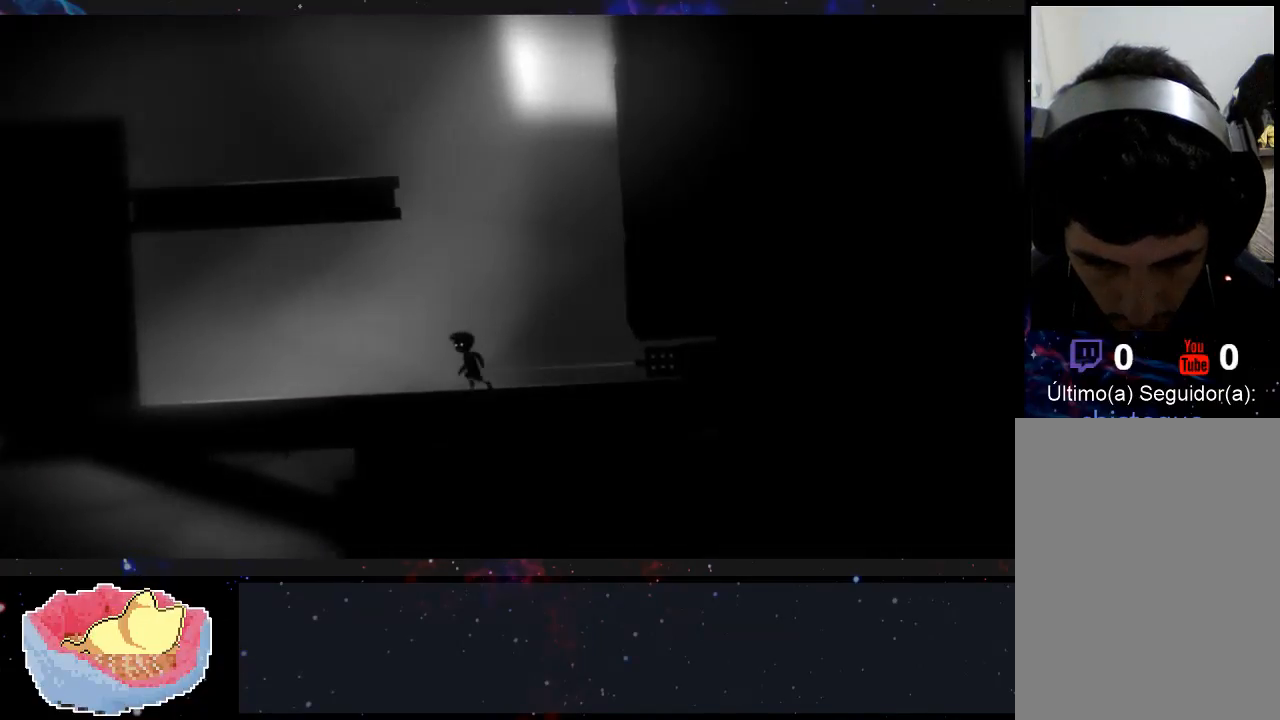
{"buttons": ["A"], "left_stick": "left", "right_stick": "center", "events": [[367, "A", "down"]]}
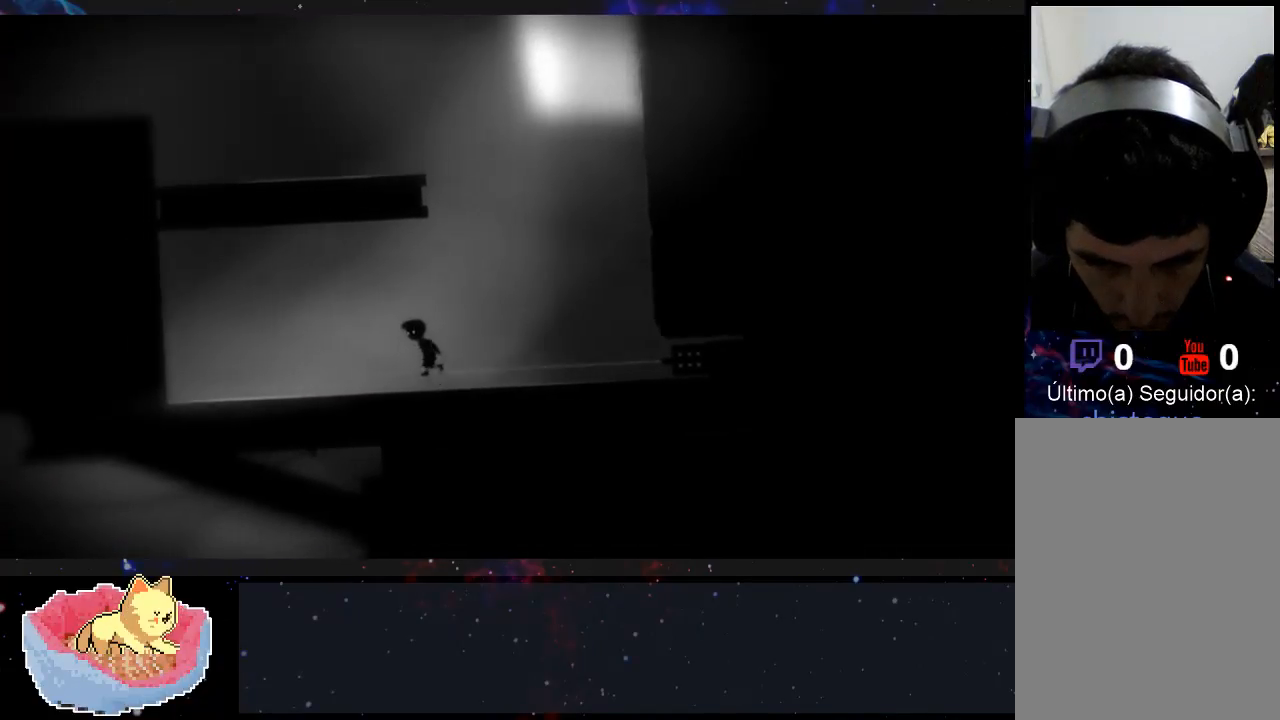
{"buttons": ["A"], "left_stick": "left", "right_stick": "center", "events": []}
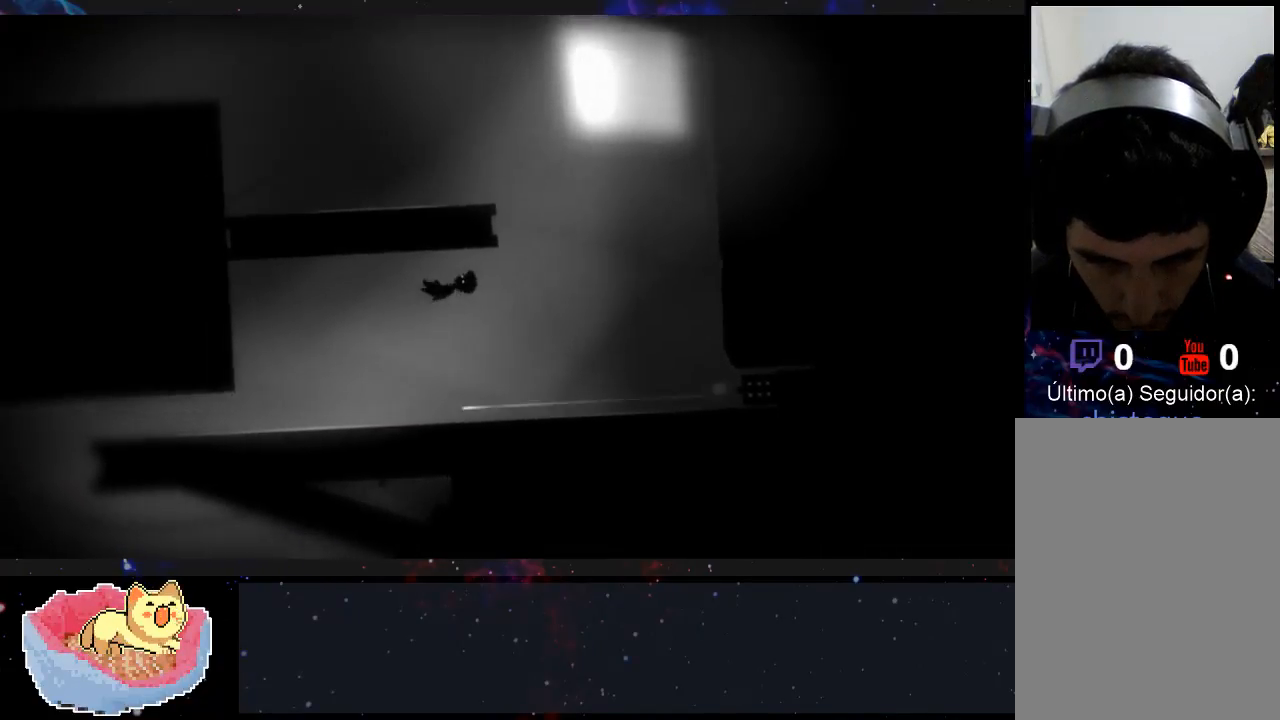
{"buttons": [], "left_stick": "left", "right_stick": "center", "events": [[133, "A", "up"]]}
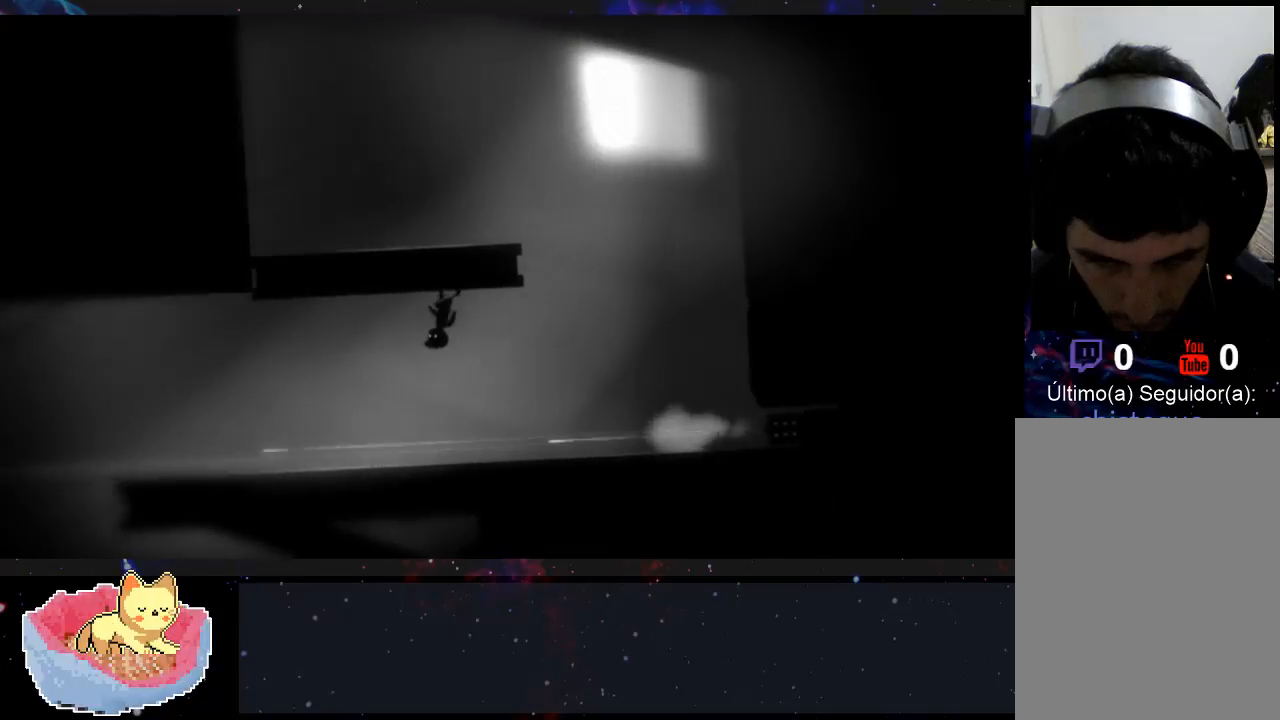
{"buttons": [], "left_stick": "left", "right_stick": "center", "events": []}
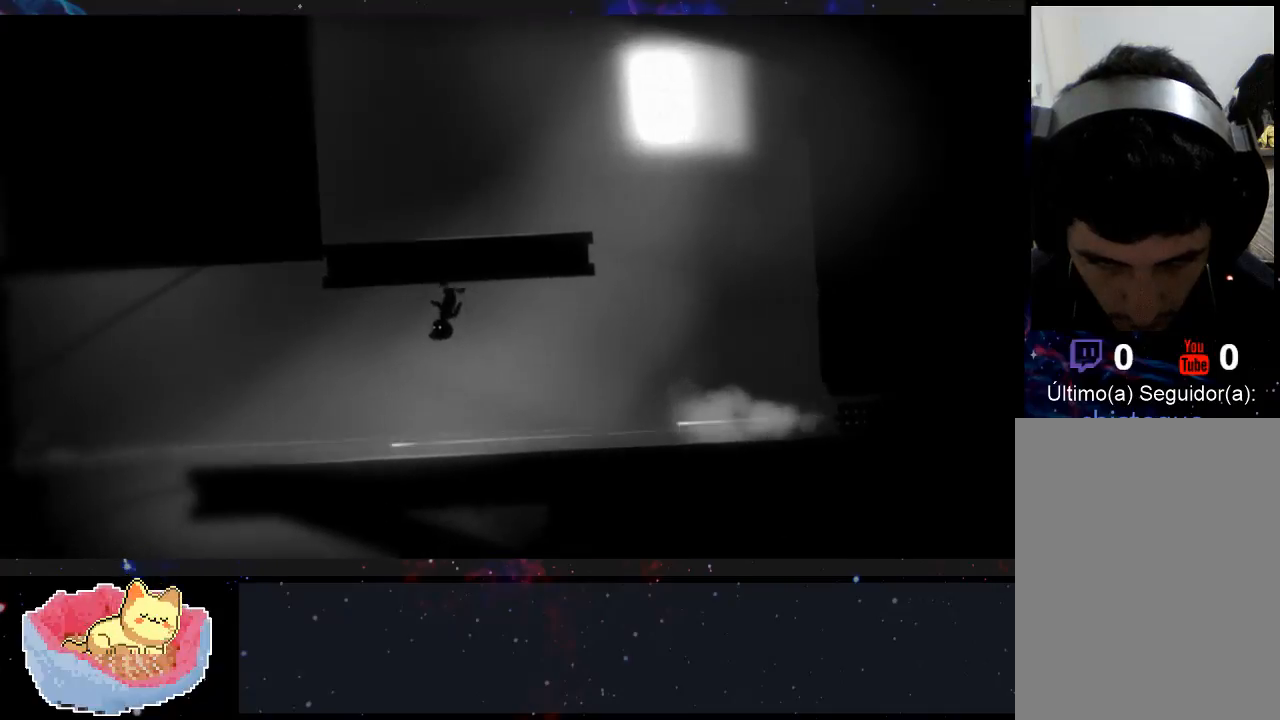
{"buttons": [], "left_stick": "left", "right_stick": "center", "events": []}
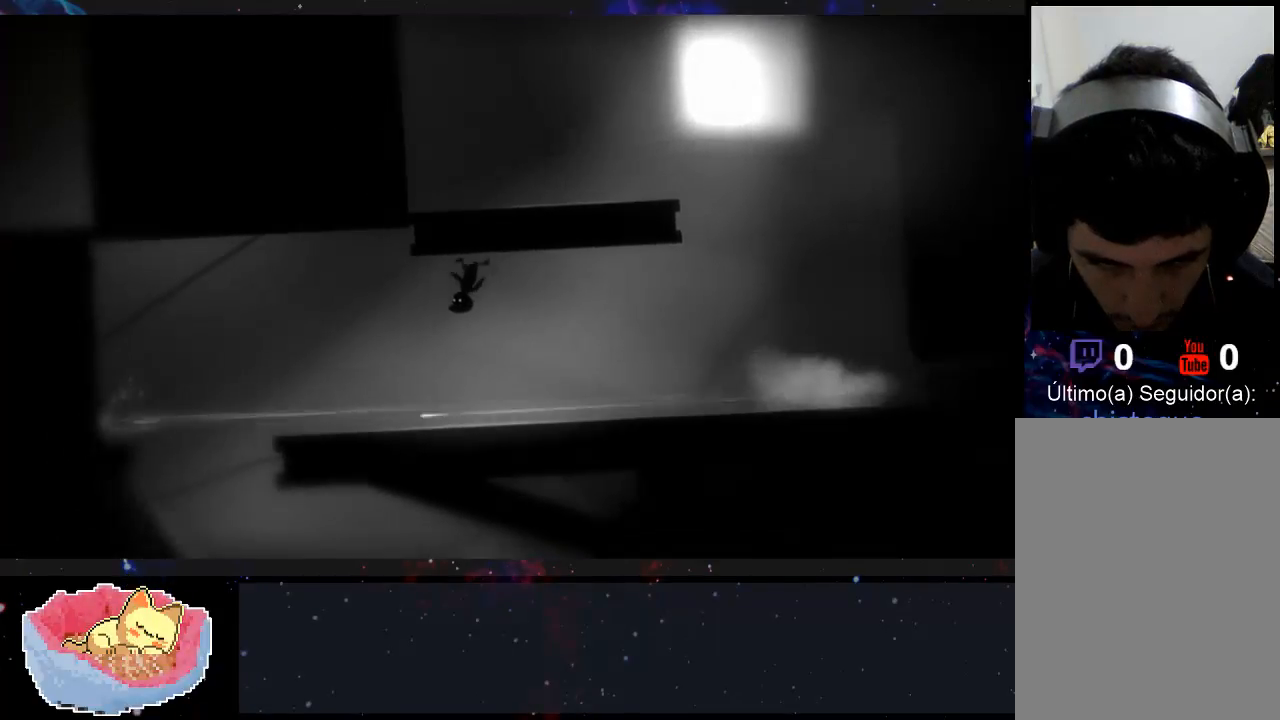
{"buttons": [], "left_stick": "left", "right_stick": "center", "events": []}
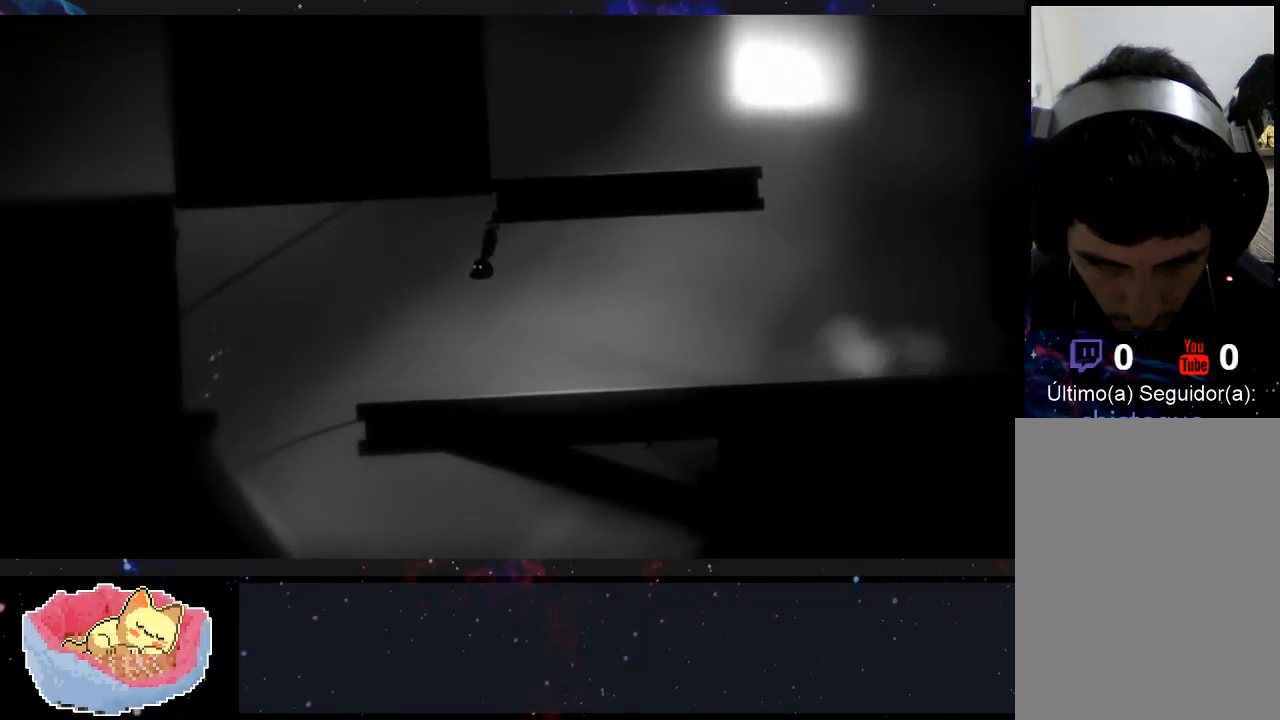
{"buttons": [], "left_stick": "left", "right_stick": "center", "events": []}
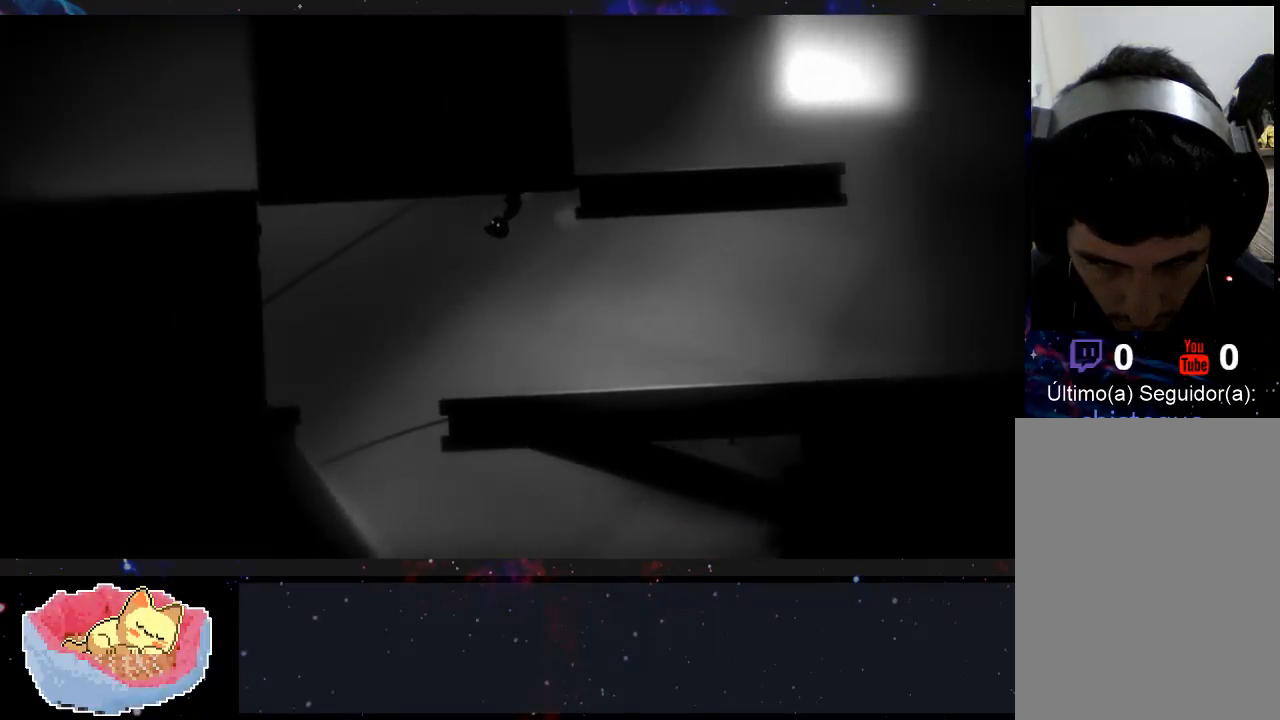
{"buttons": [], "left_stick": "left", "right_stick": "center", "events": []}
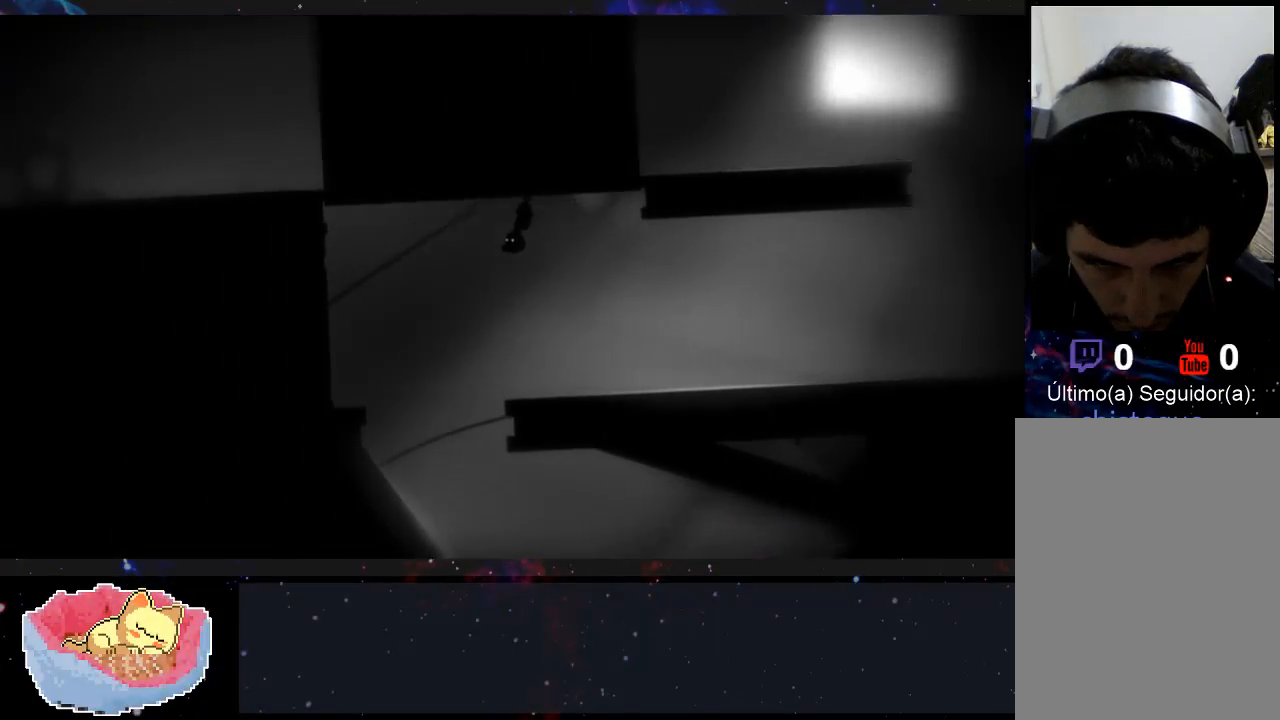
{"buttons": [], "left_stick": "left", "right_stick": "center", "events": []}
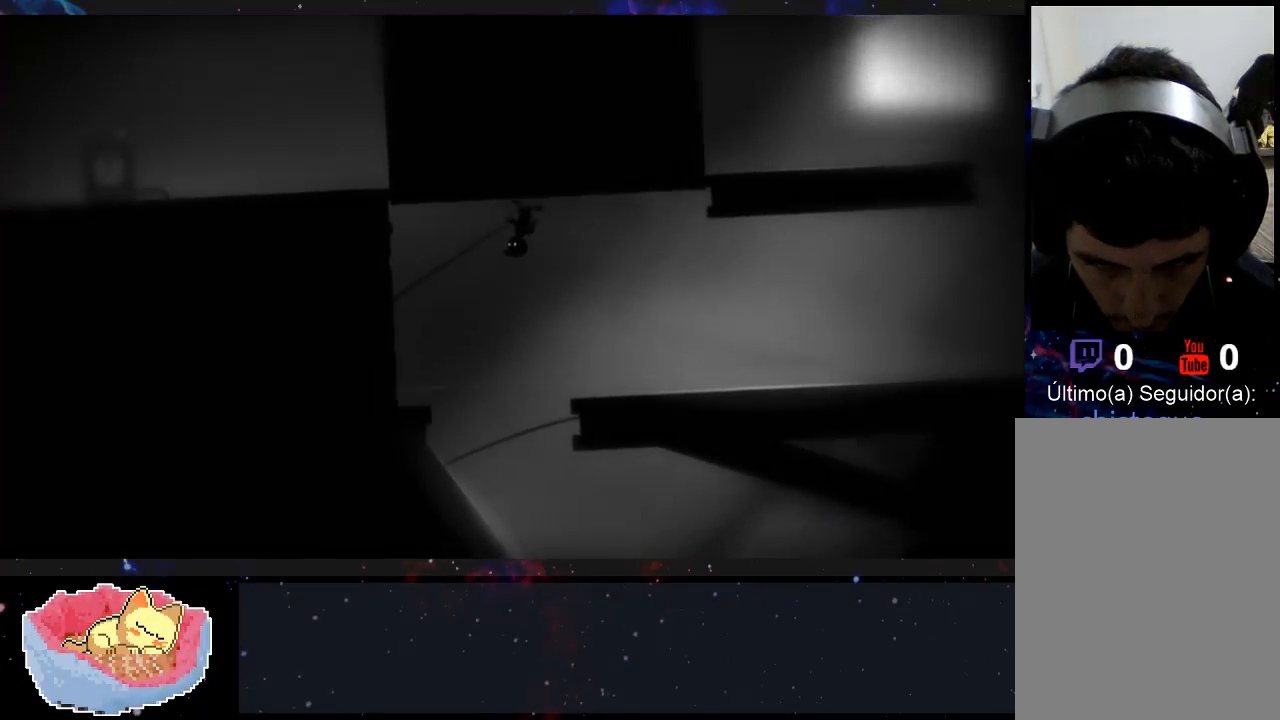
{"buttons": [], "left_stick": "center", "right_stick": "center", "events": [[300, "left_stick", "right"], [500, "left_stick", "center"]]}
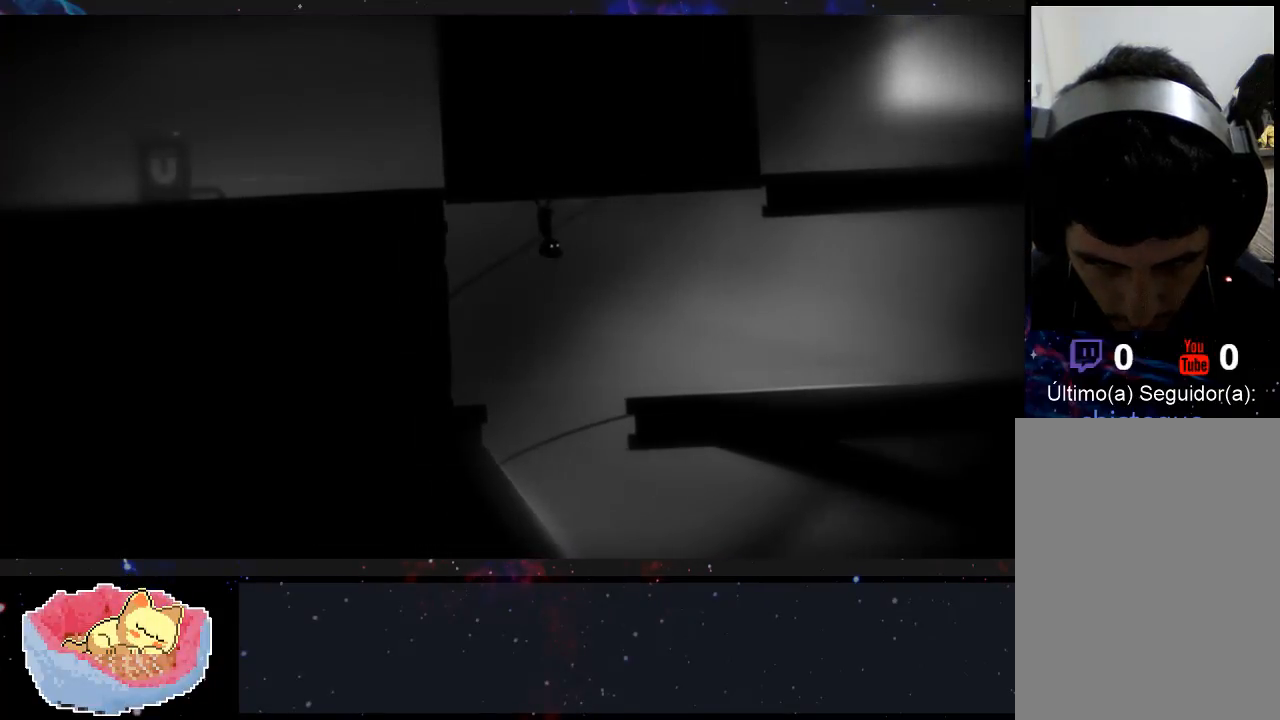
{"buttons": [], "left_stick": "center", "right_stick": "center", "events": []}
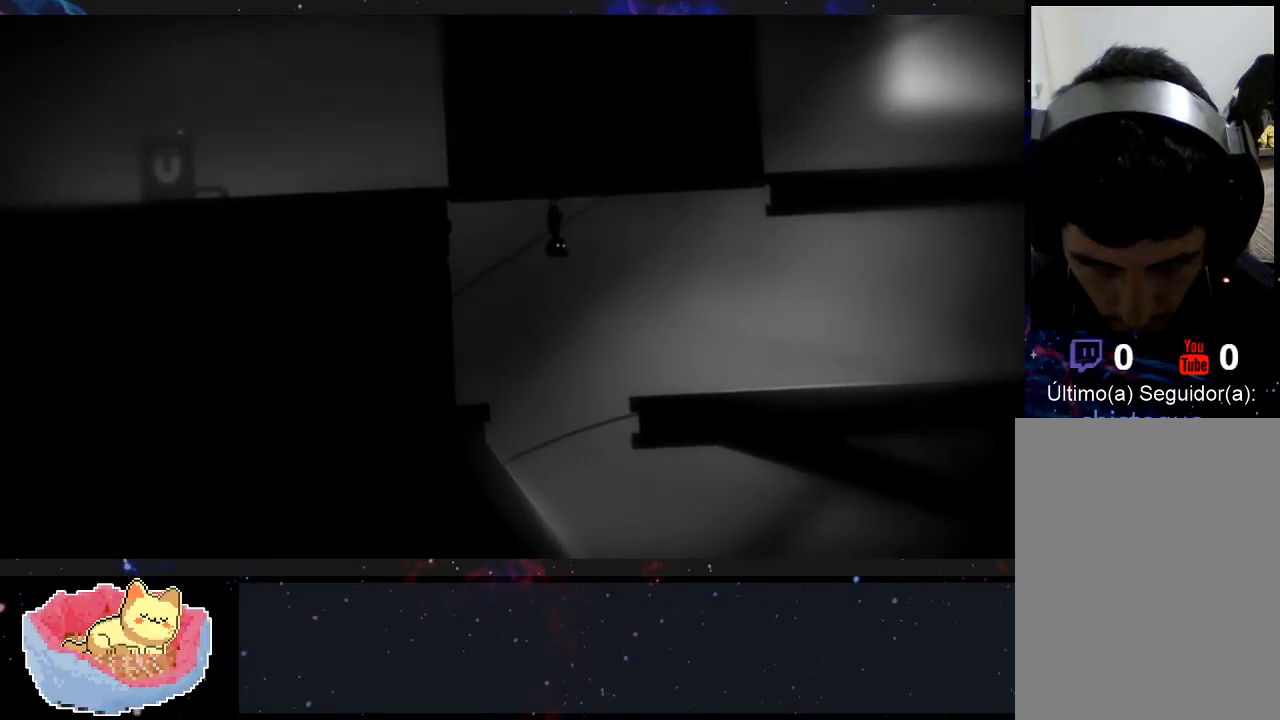
{"buttons": [], "left_stick": "center", "right_stick": "center", "events": []}
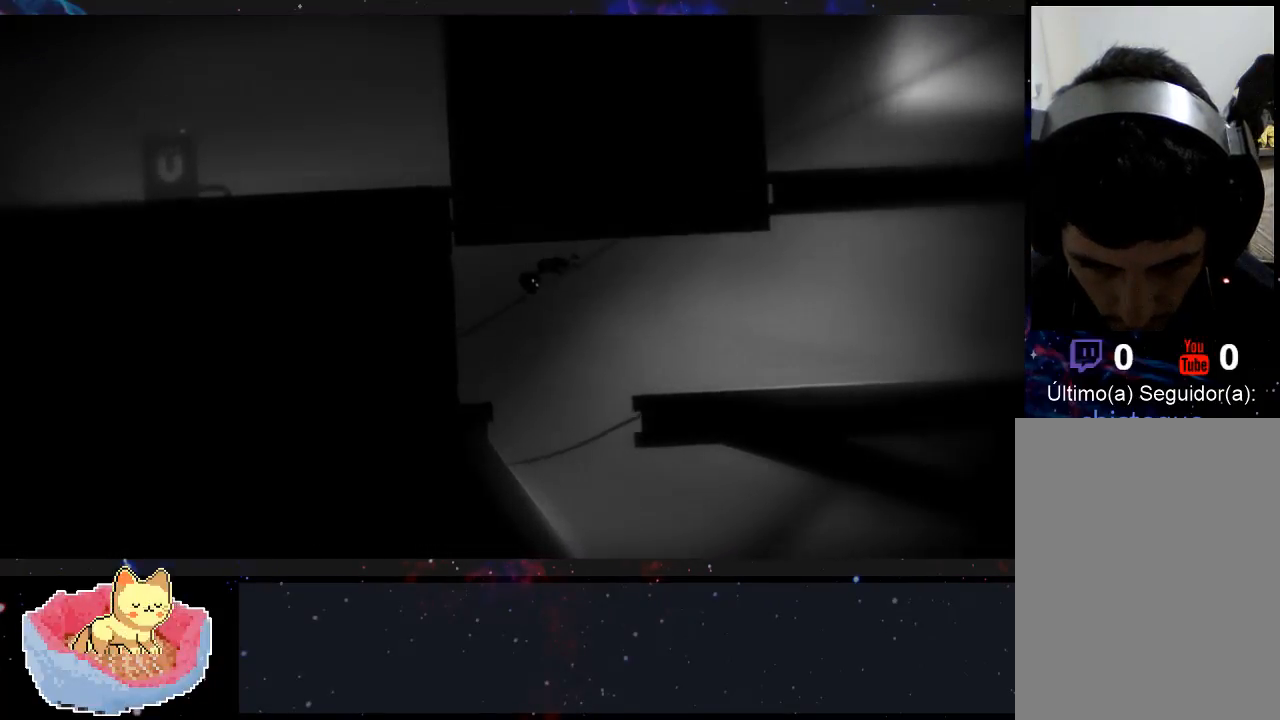
{"buttons": [], "left_stick": "center", "right_stick": "center", "events": []}
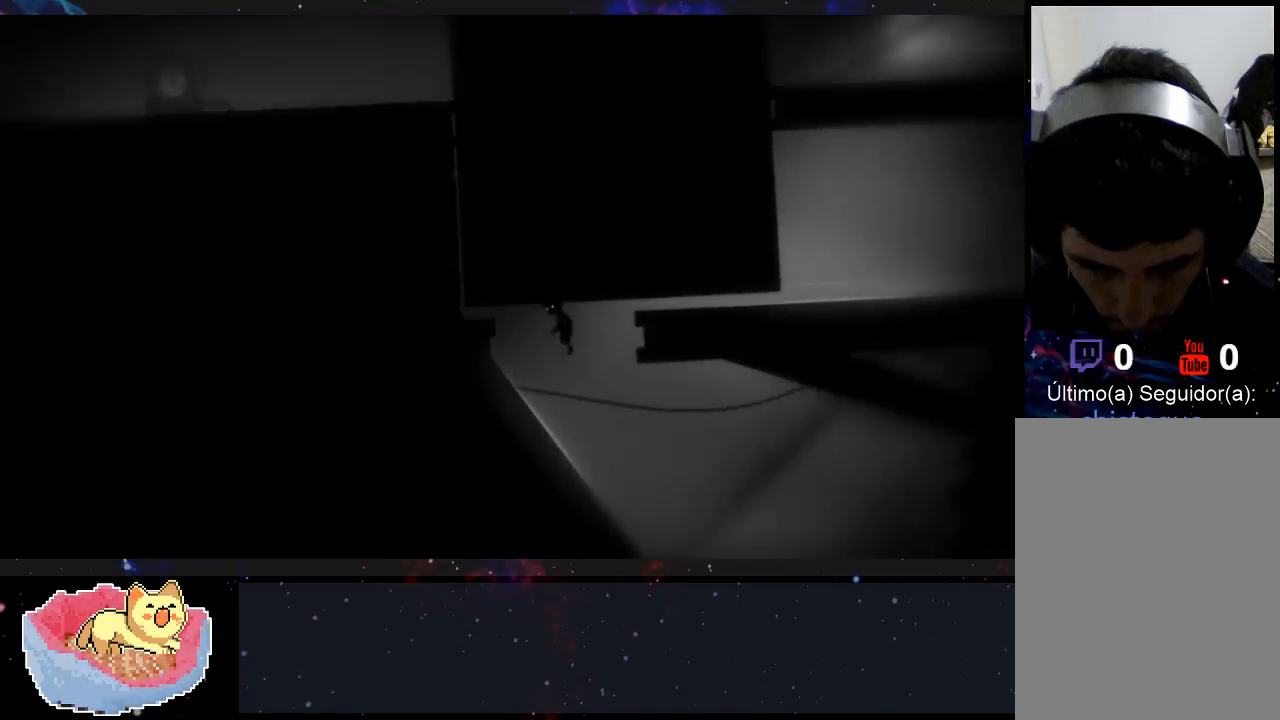
{"buttons": [], "left_stick": "center", "right_stick": "center", "events": []}
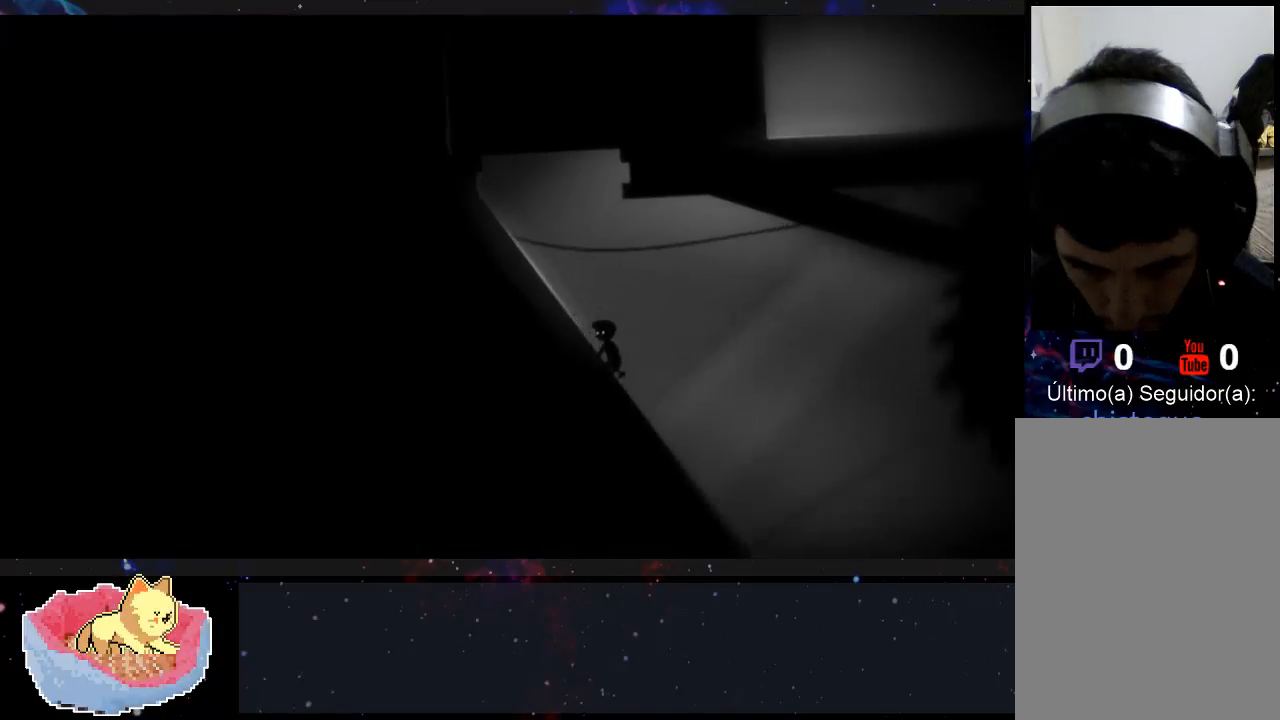
{"buttons": [], "left_stick": "right", "right_stick": "center", "events": [[367, "left_stick", "right"]]}
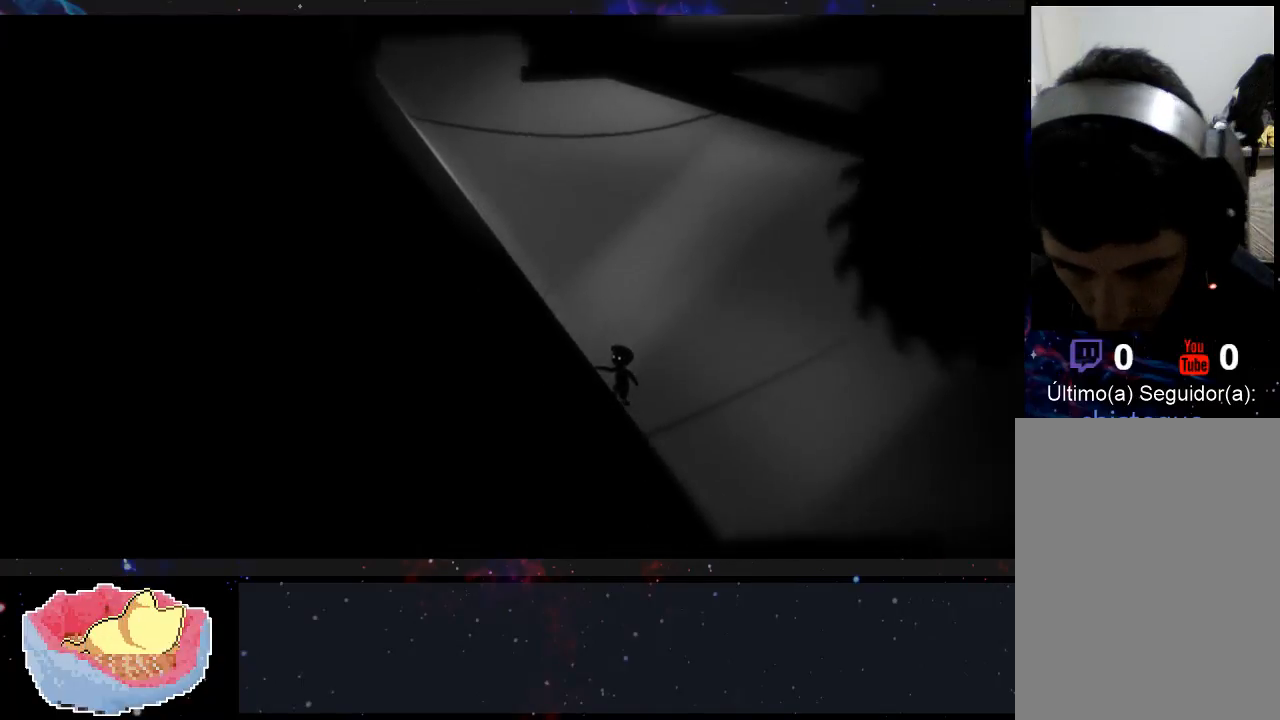
{"buttons": [], "left_stick": "center", "right_stick": "center", "events": [[33, "left_stick", "center"]]}
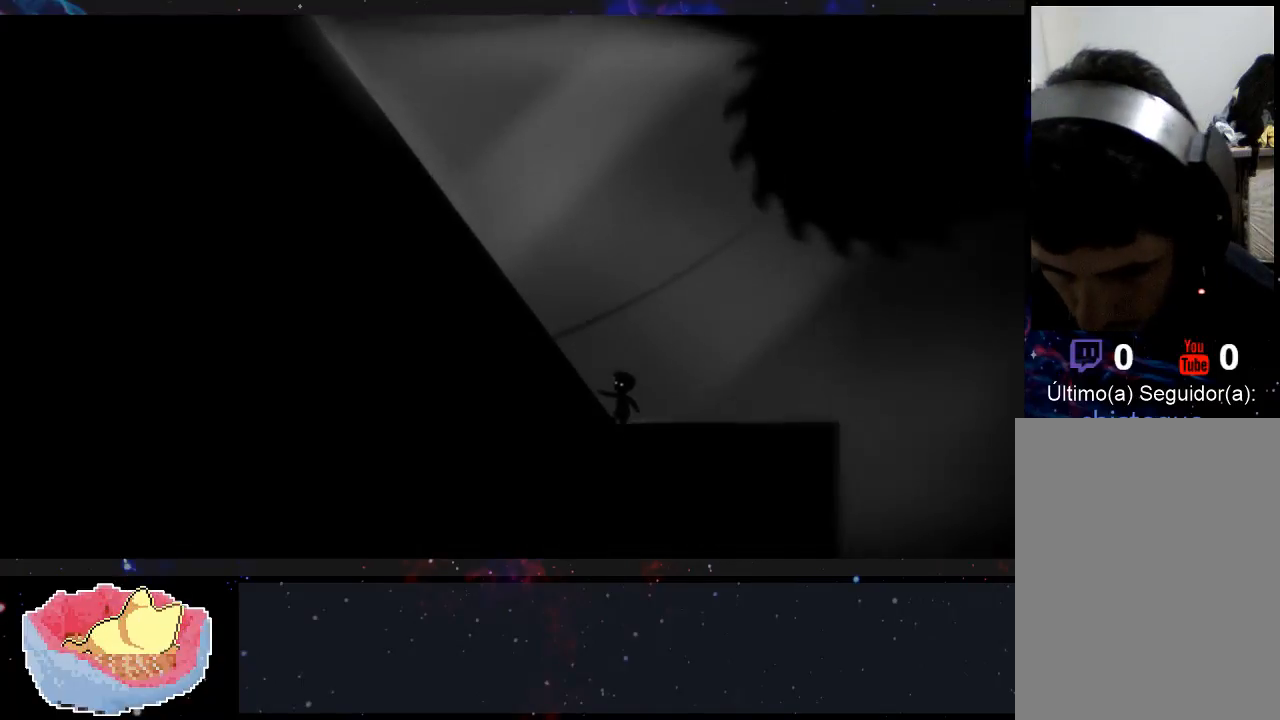
{"buttons": [], "left_stick": "right", "right_stick": "center", "events": [[33, "left_stick", "right"]]}
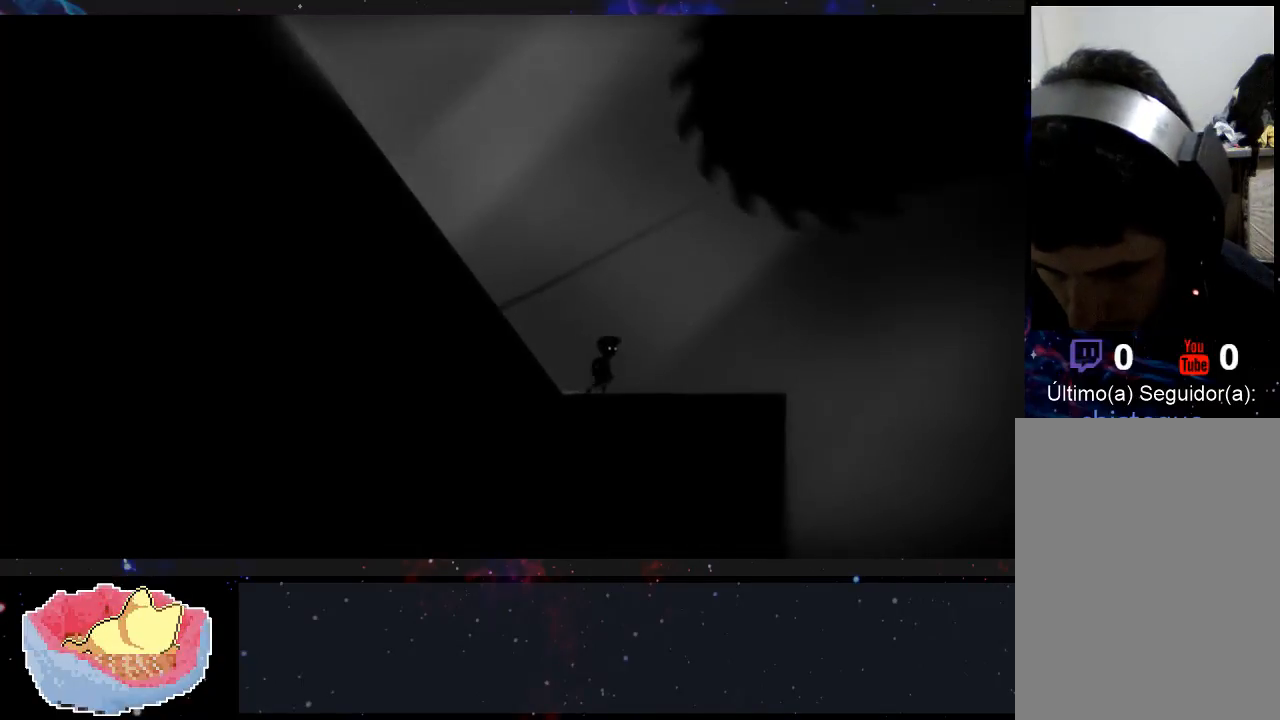
{"buttons": [], "left_stick": "left", "right_stick": "center", "events": [[433, "left_stick", "left"]]}
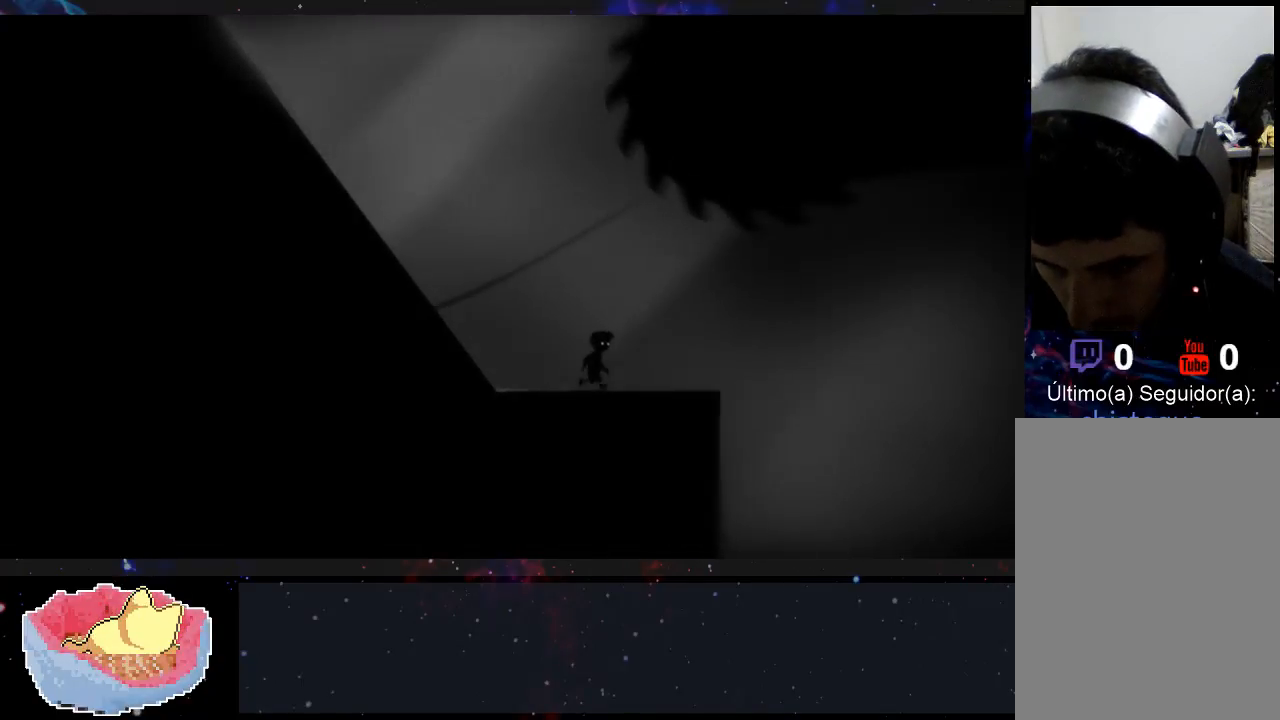
{"buttons": [], "left_stick": "left", "right_stick": "center", "events": []}
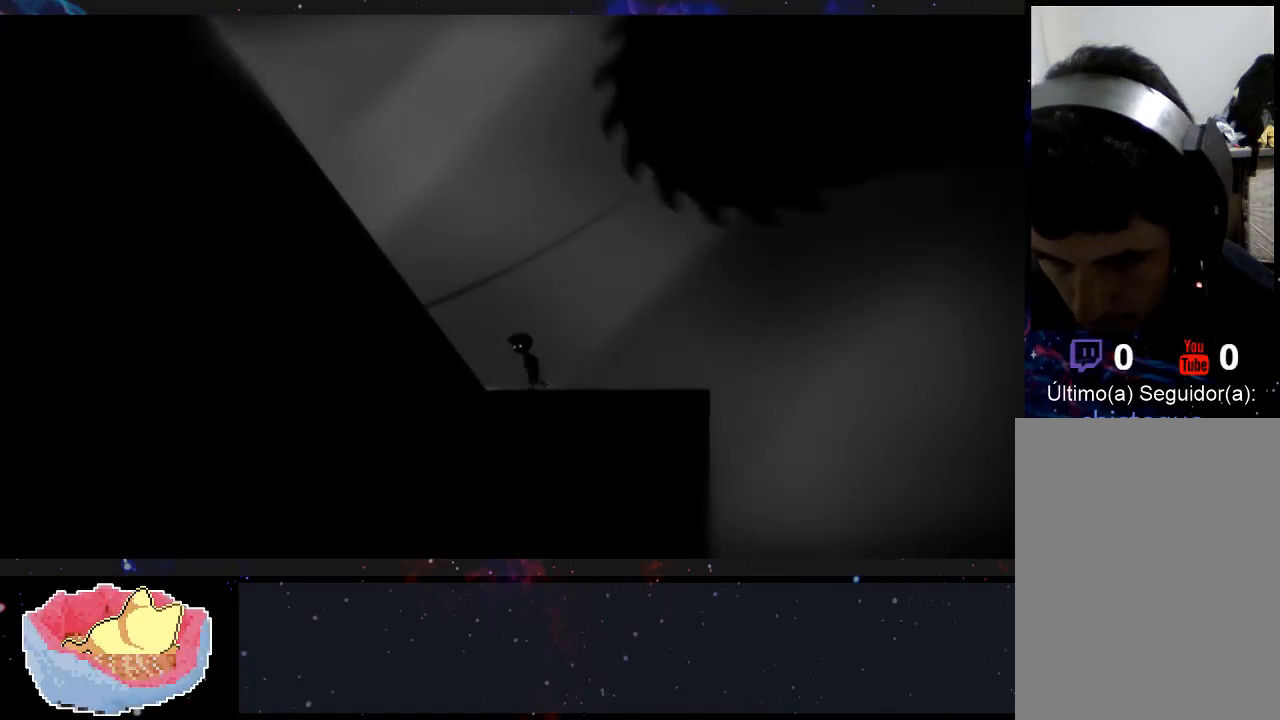
{"buttons": [], "left_stick": "right", "right_stick": "center", "events": [[333, "left_stick", "right"]]}
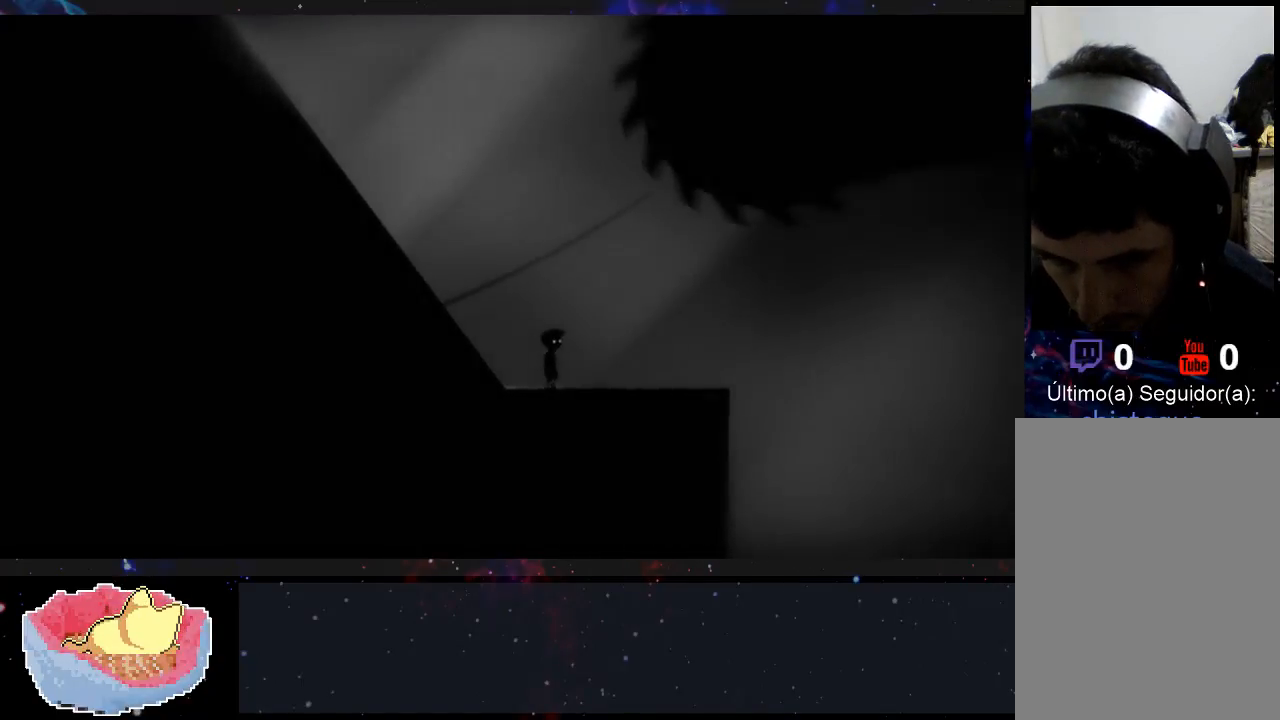
{"buttons": [], "left_stick": "center", "right_stick": "center", "events": [[33, "left_stick", "center"]]}
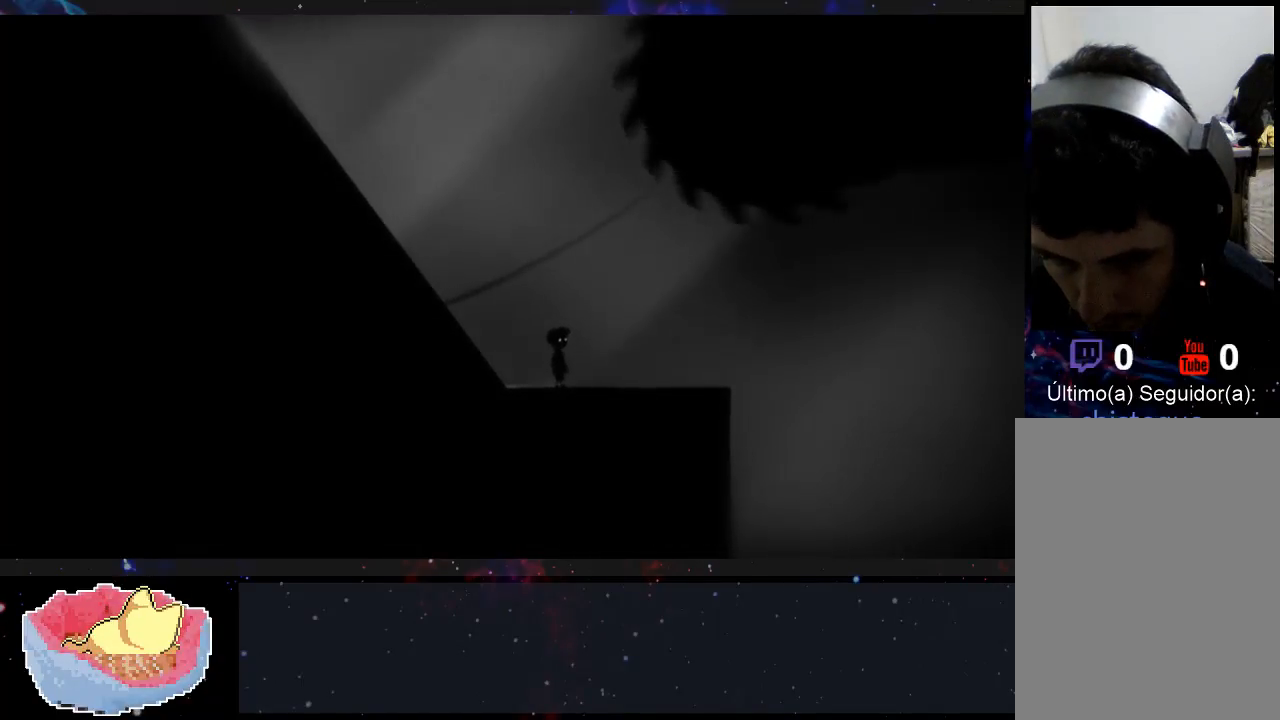
{"buttons": [], "left_stick": "center", "right_stick": "center", "events": []}
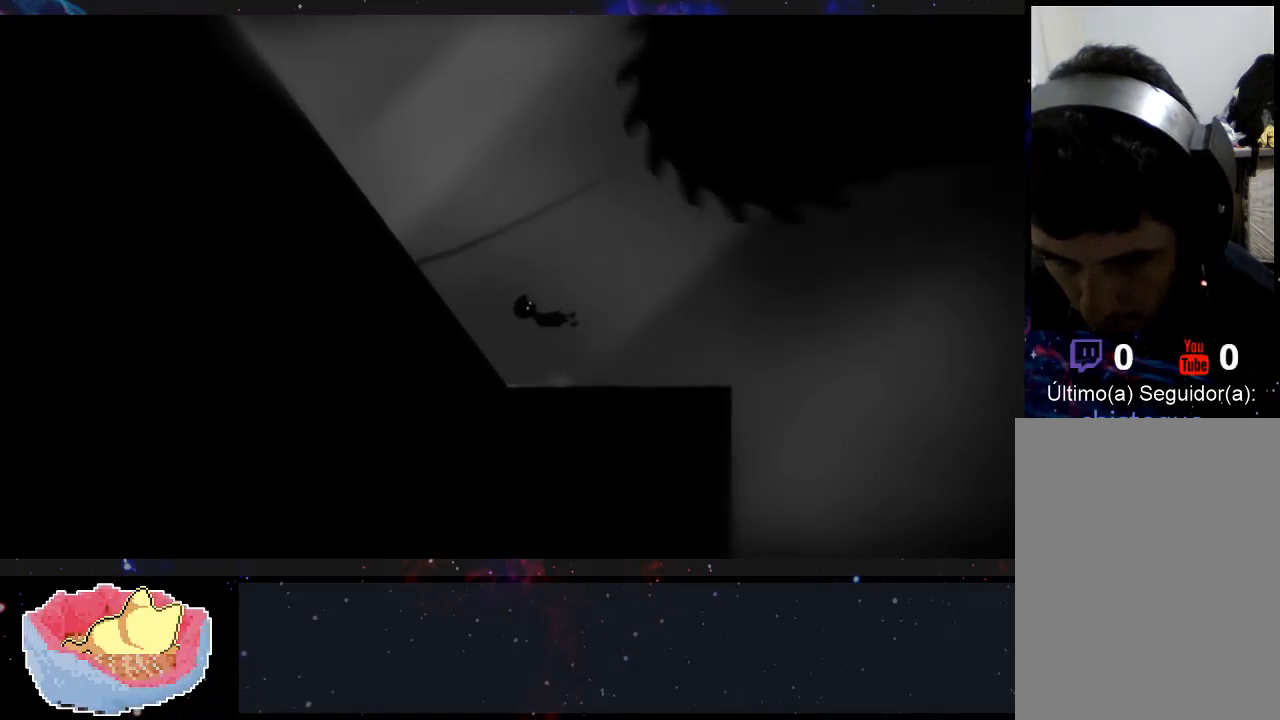
{"buttons": [], "left_stick": "center", "right_stick": "center", "events": []}
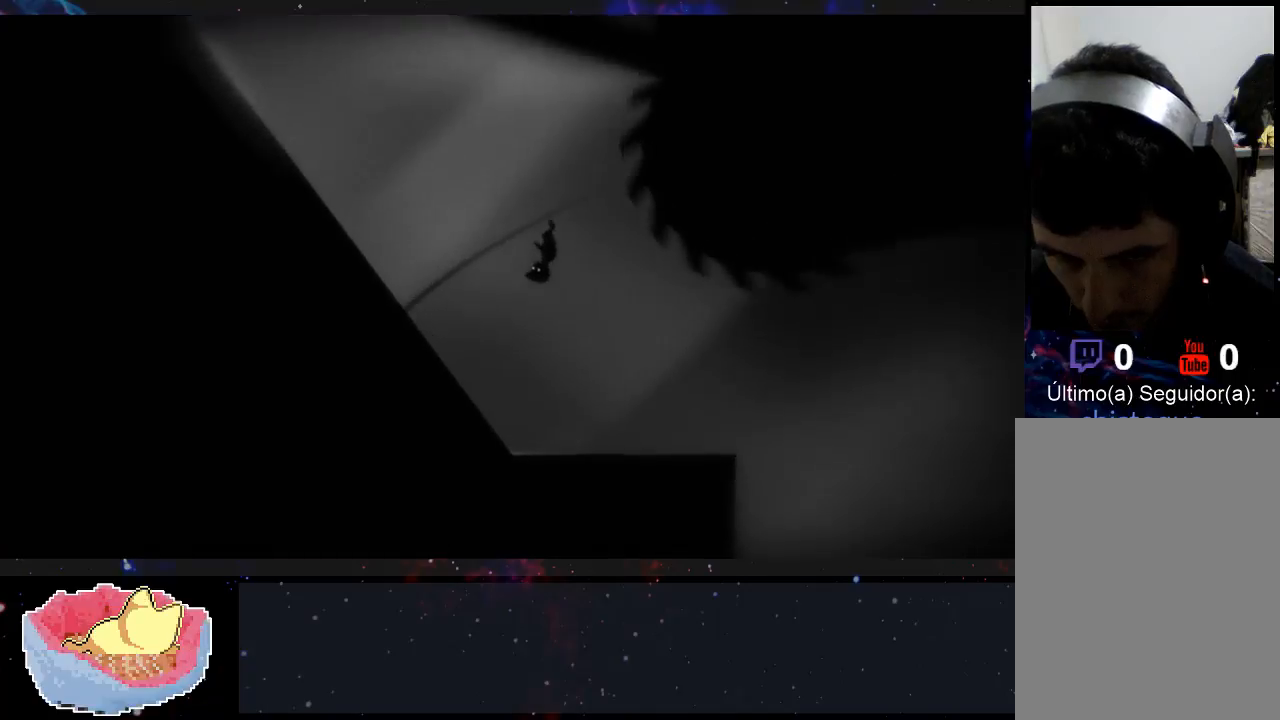
{"buttons": [], "left_stick": "center", "right_stick": "center", "events": []}
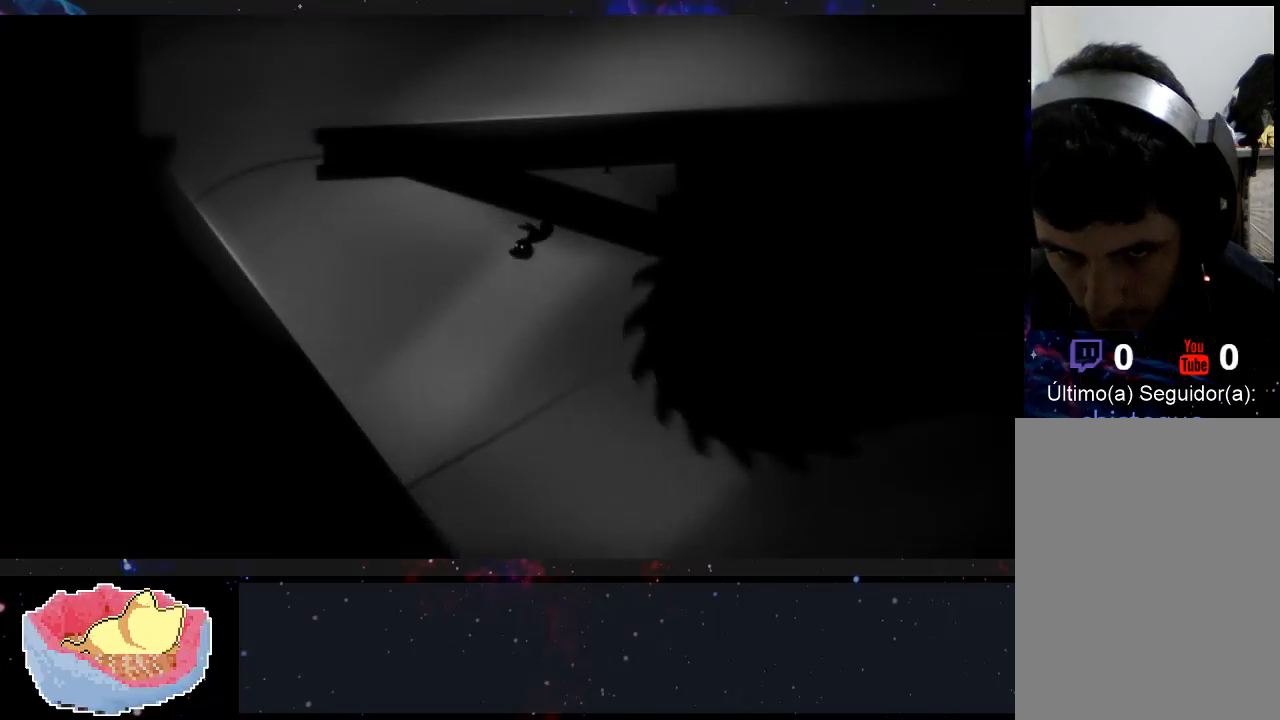
{"buttons": [], "left_stick": "center", "right_stick": "center", "events": []}
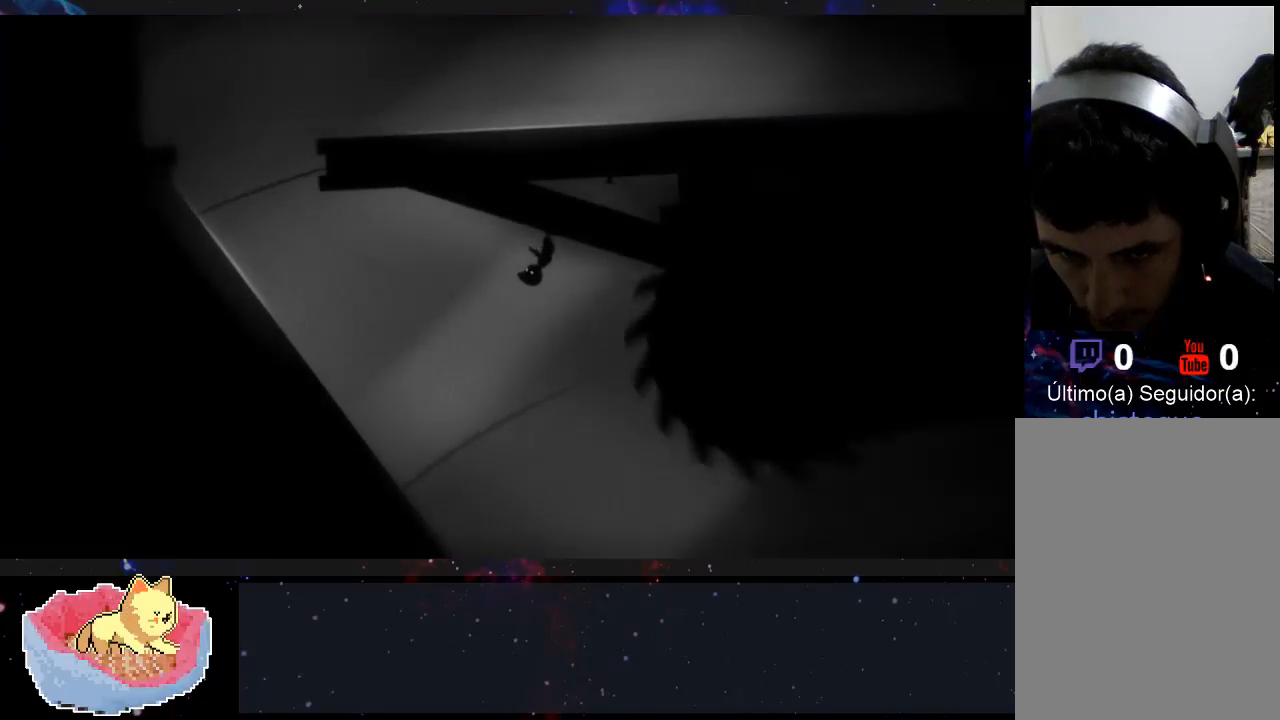
{"buttons": [], "left_stick": "right", "right_stick": "center", "events": [[33, "left_stick", "left"], [367, "left_stick", "center"], [433, "left_stick", "right"]]}
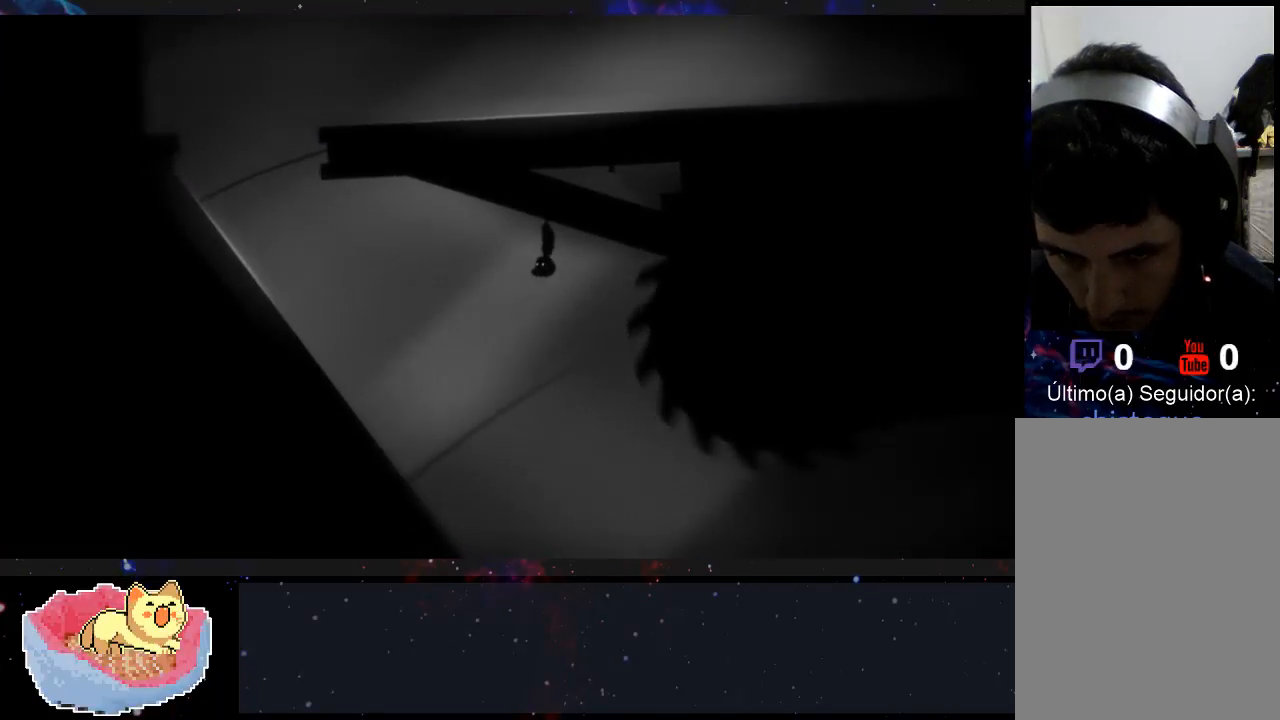
{"buttons": [], "left_stick": "center", "right_stick": "center", "events": [[267, "left_stick", "center"]]}
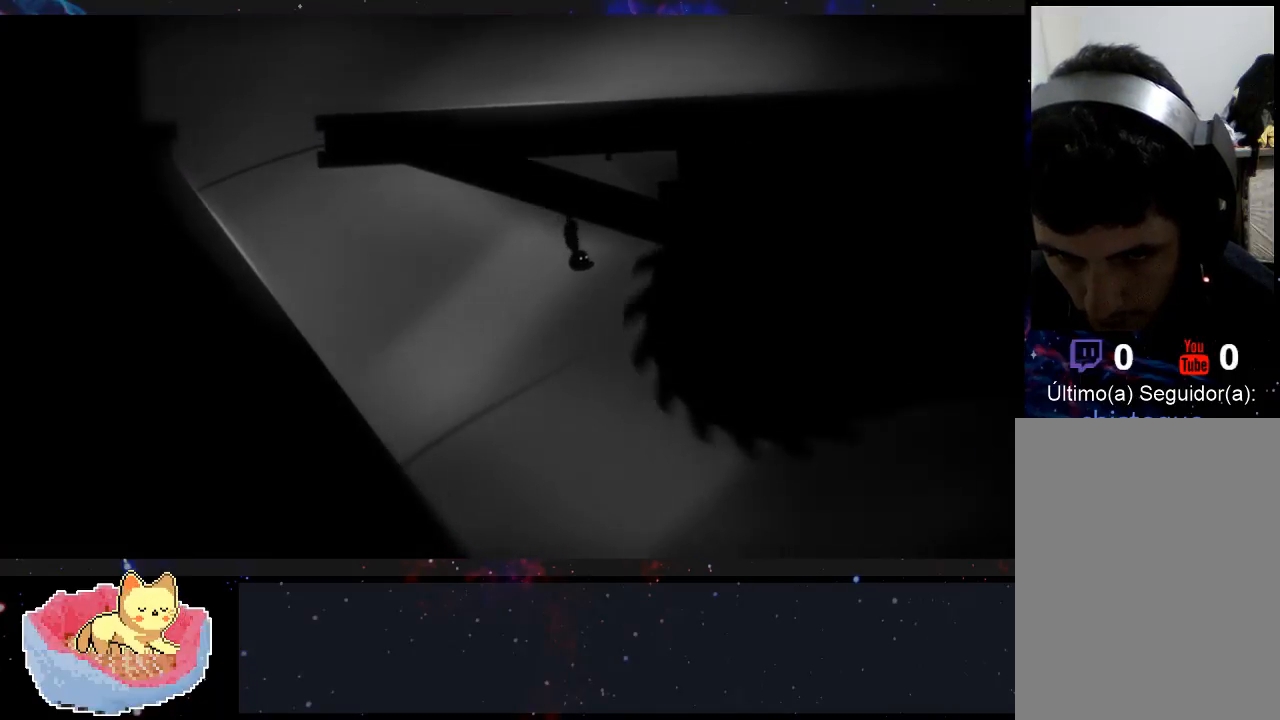
{"buttons": [], "left_stick": "center", "right_stick": "center", "events": []}